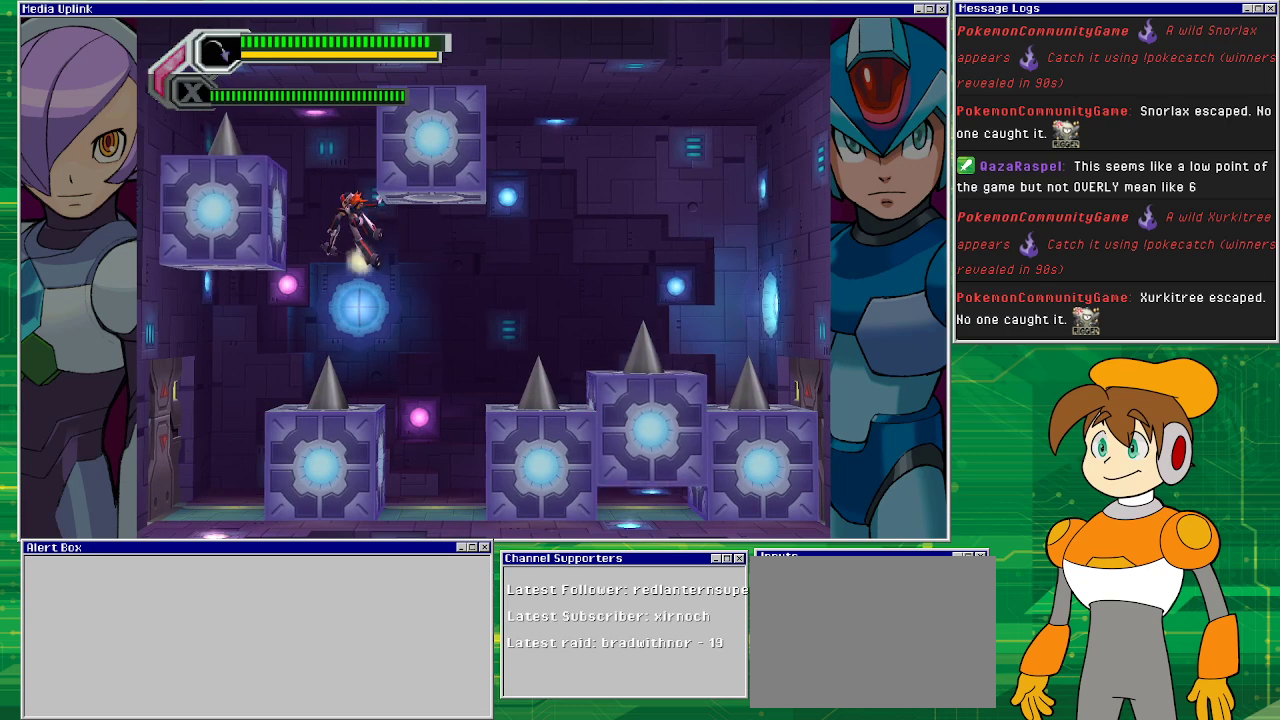
Gameplay with a controller (PlayStation layout); each line is a JSON object with the inputs held at the frame after it. "events" lists button and stick changes between this image and that frame as [ms after this image, input, new state], when the widget could be followed in between. Not read: L2 L3 R1 R2 R3 right_stick.
{"buttons": [], "left_stick": "center", "events": [[333, "DPAD_RIGHT", "up"]]}
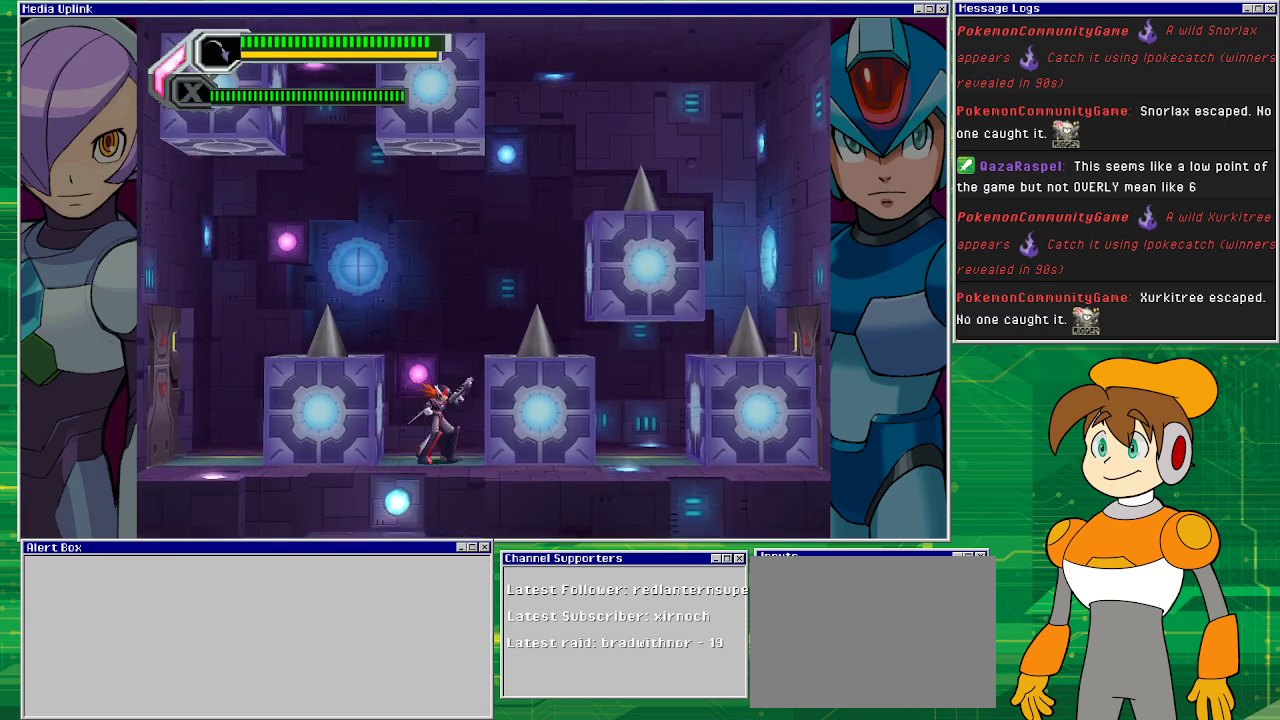
{"buttons": [], "left_stick": "center", "events": []}
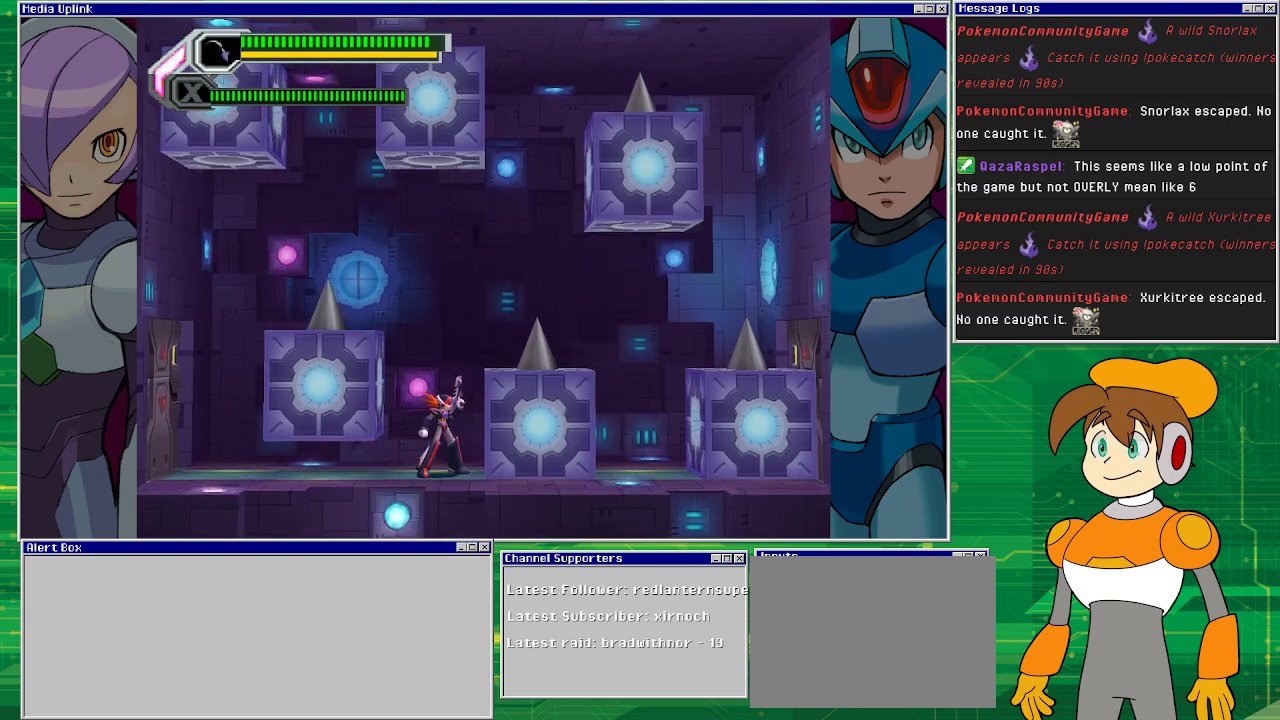
{"buttons": ["DPAD_LEFT"], "left_stick": "center", "events": [[333, "DPAD_LEFT", "down"]]}
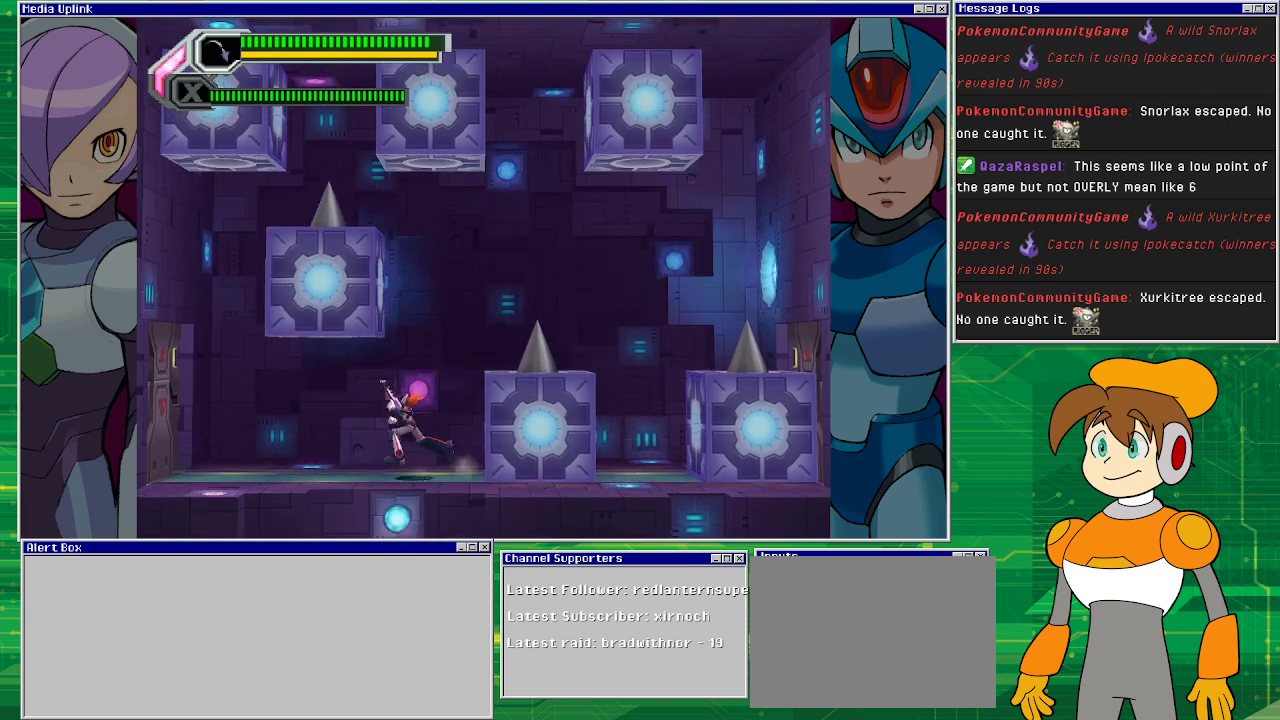
{"buttons": [], "left_stick": "center", "events": [[67, "DPAD_LEFT", "up"]]}
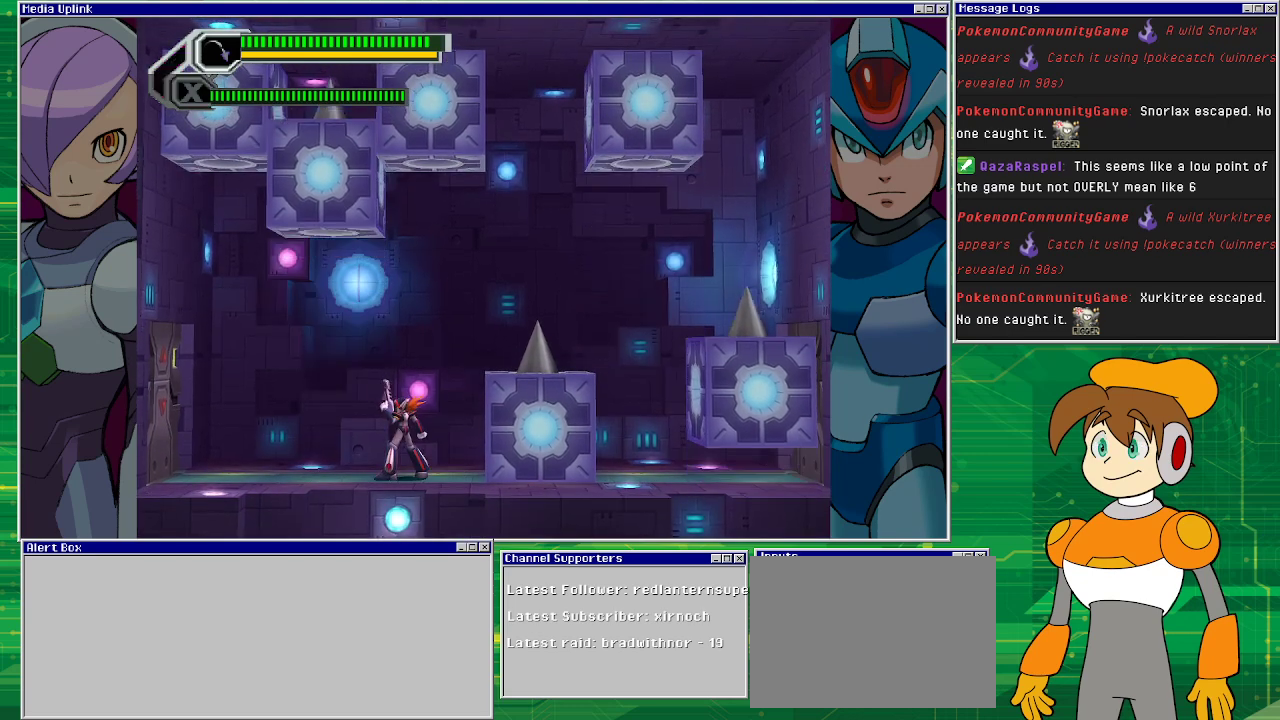
{"buttons": [], "left_stick": "center", "events": []}
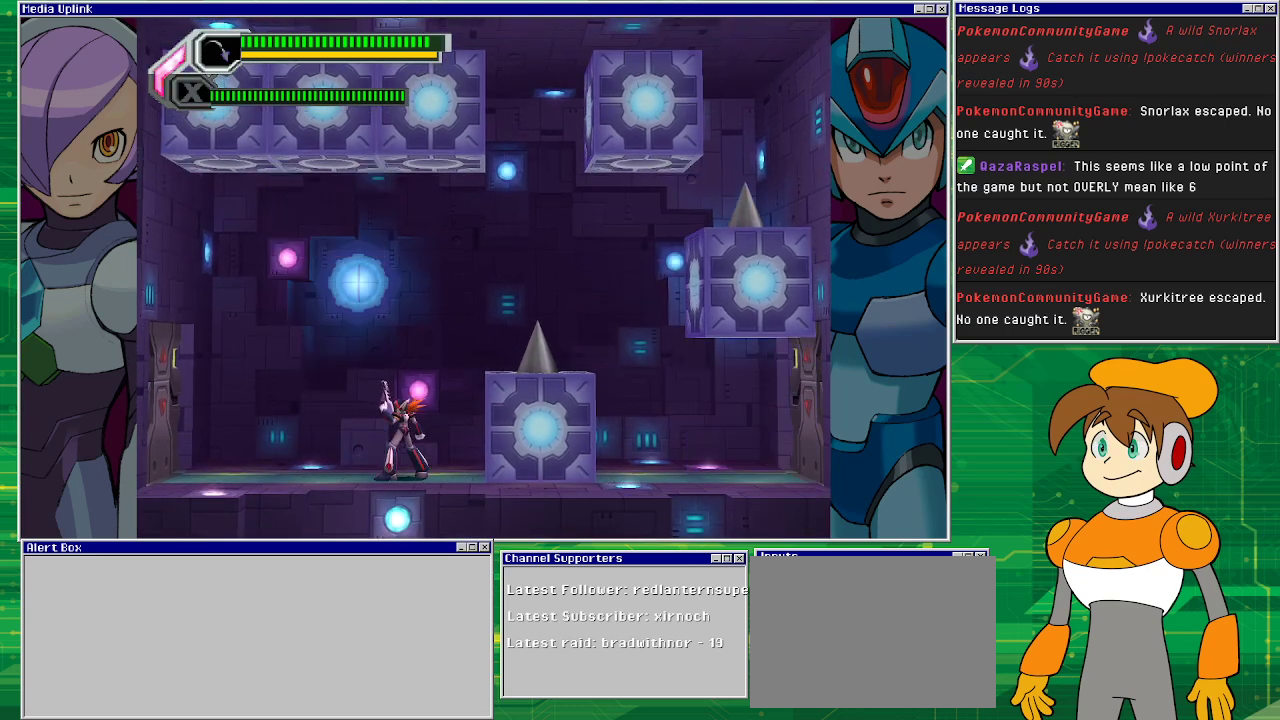
{"buttons": [], "left_stick": "center", "events": []}
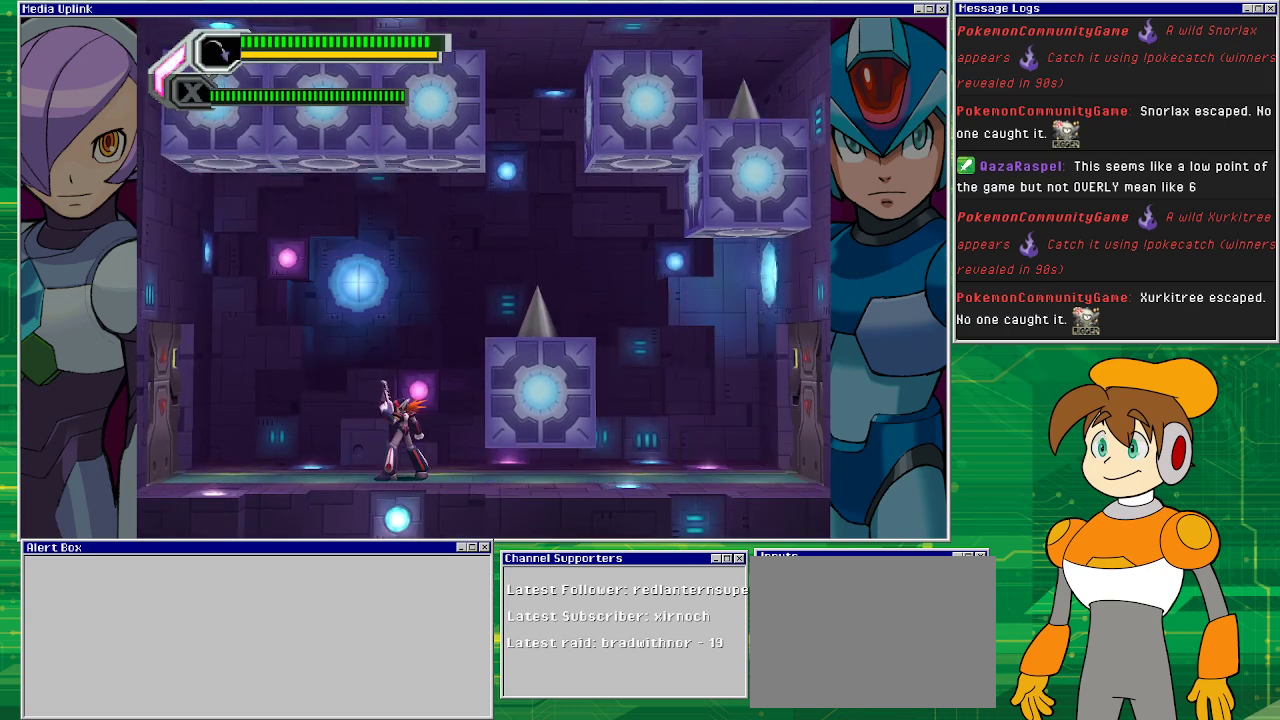
{"buttons": [], "left_stick": "center", "events": []}
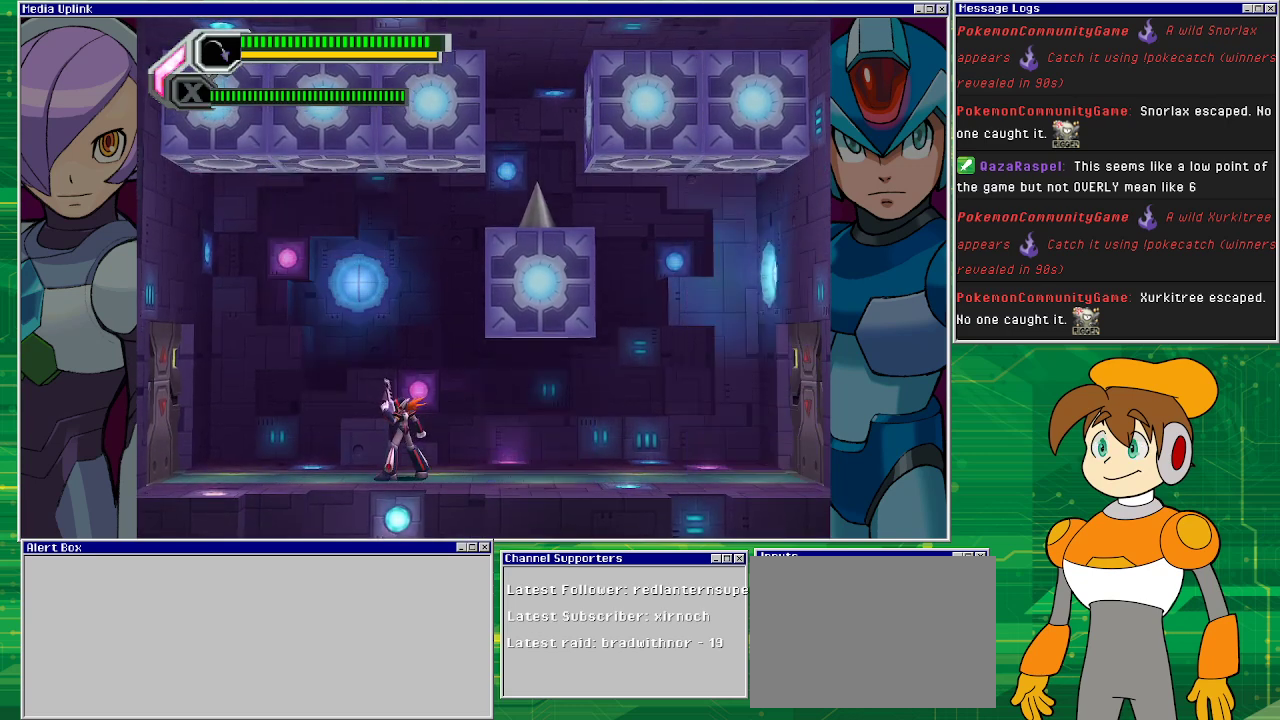
{"buttons": [], "left_stick": "center", "events": []}
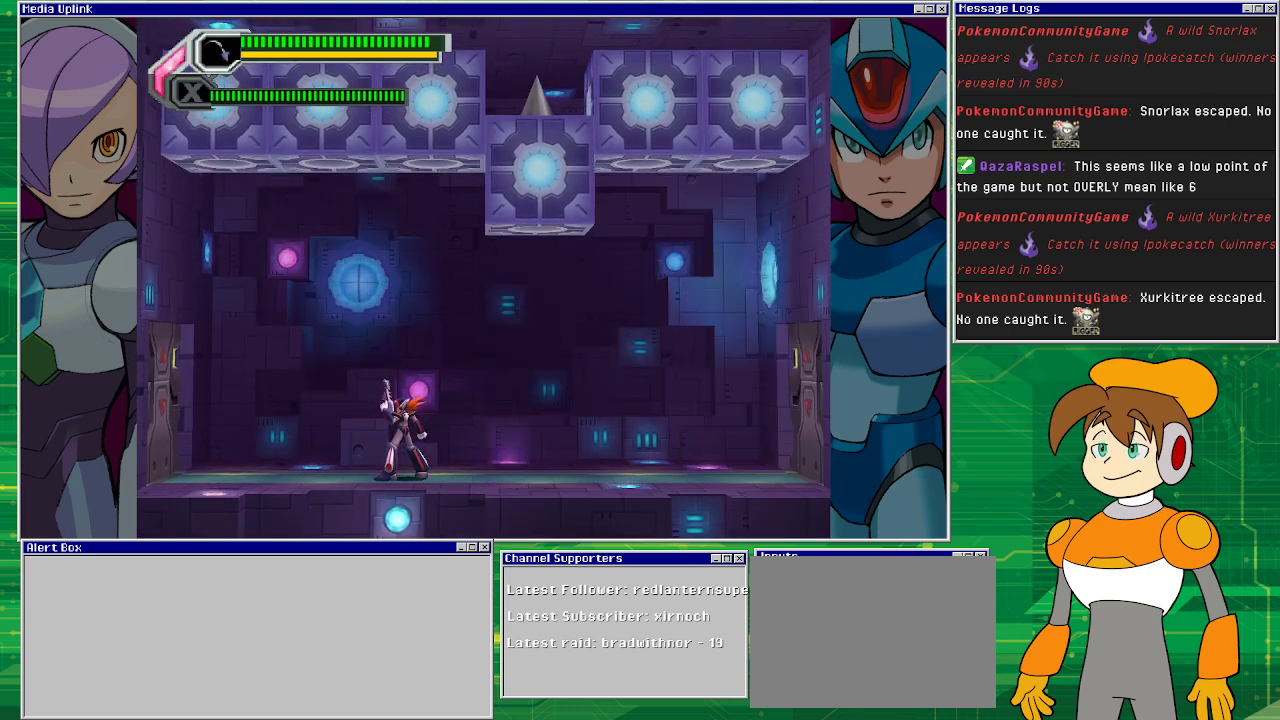
{"buttons": [], "left_stick": "center", "events": [[300, "DPAD_RIGHT", "down"], [367, "DPAD_RIGHT", "up"]]}
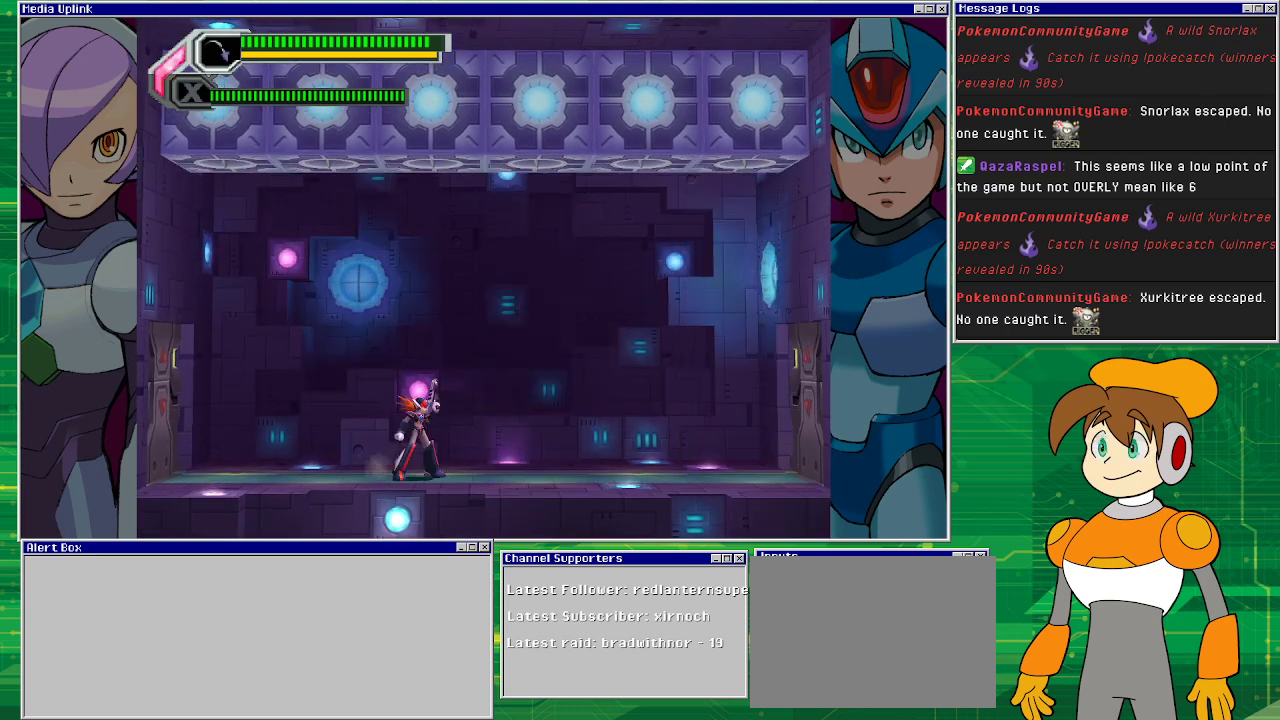
{"buttons": [], "left_stick": "center", "events": [[167, "DPAD_LEFT", "down"], [200, "DPAD_LEFT", "up"]]}
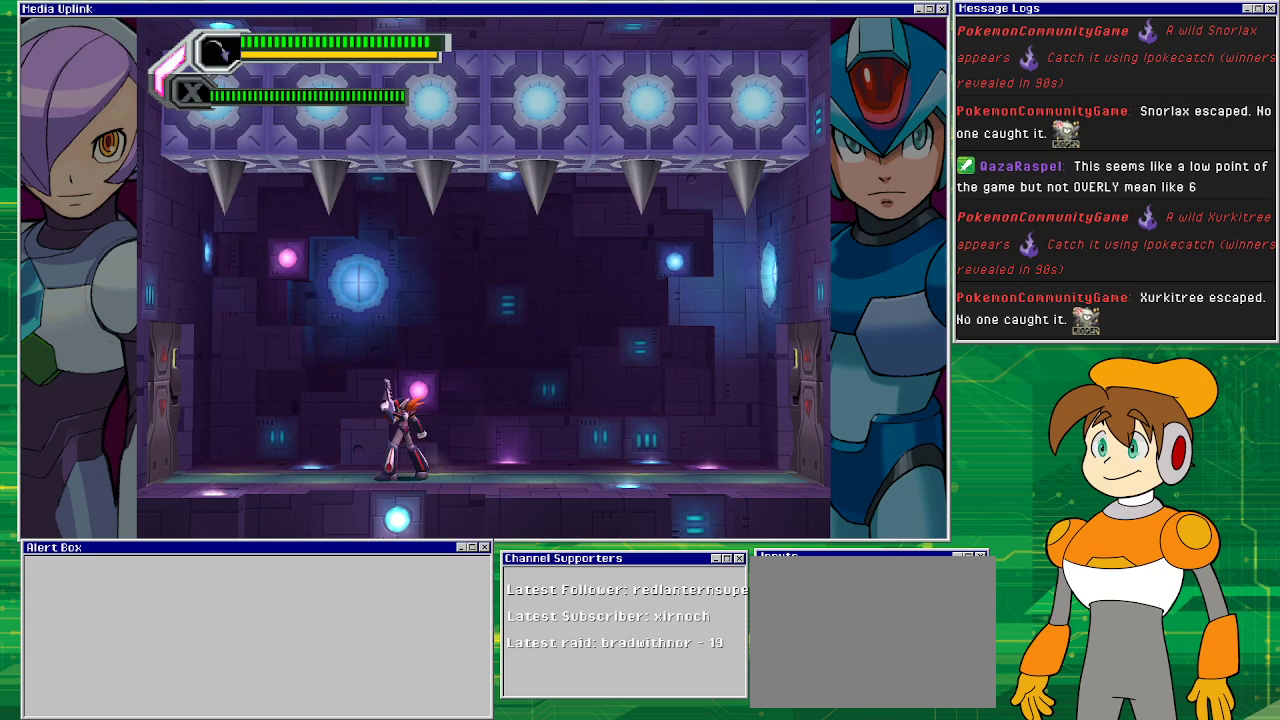
{"buttons": [], "left_stick": "center", "events": []}
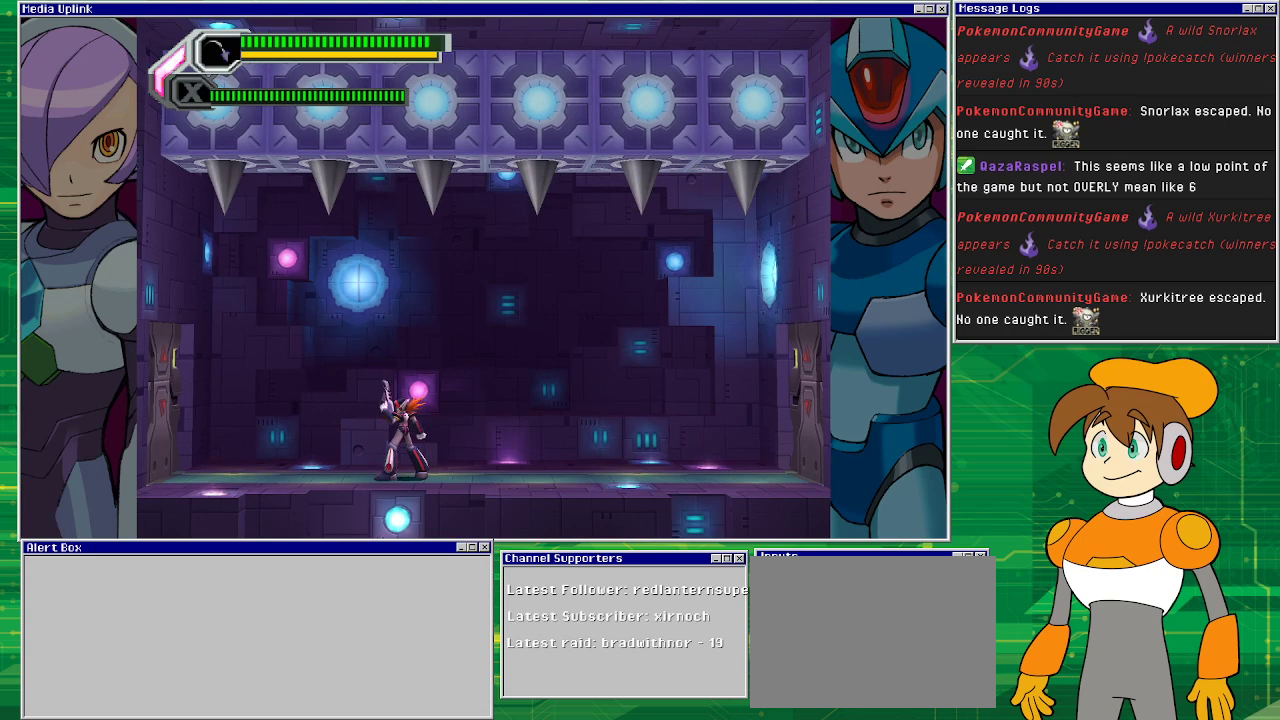
{"buttons": [], "left_stick": "center", "events": [[167, "DPAD_RIGHT", "down"], [333, "DPAD_RIGHT", "up"]]}
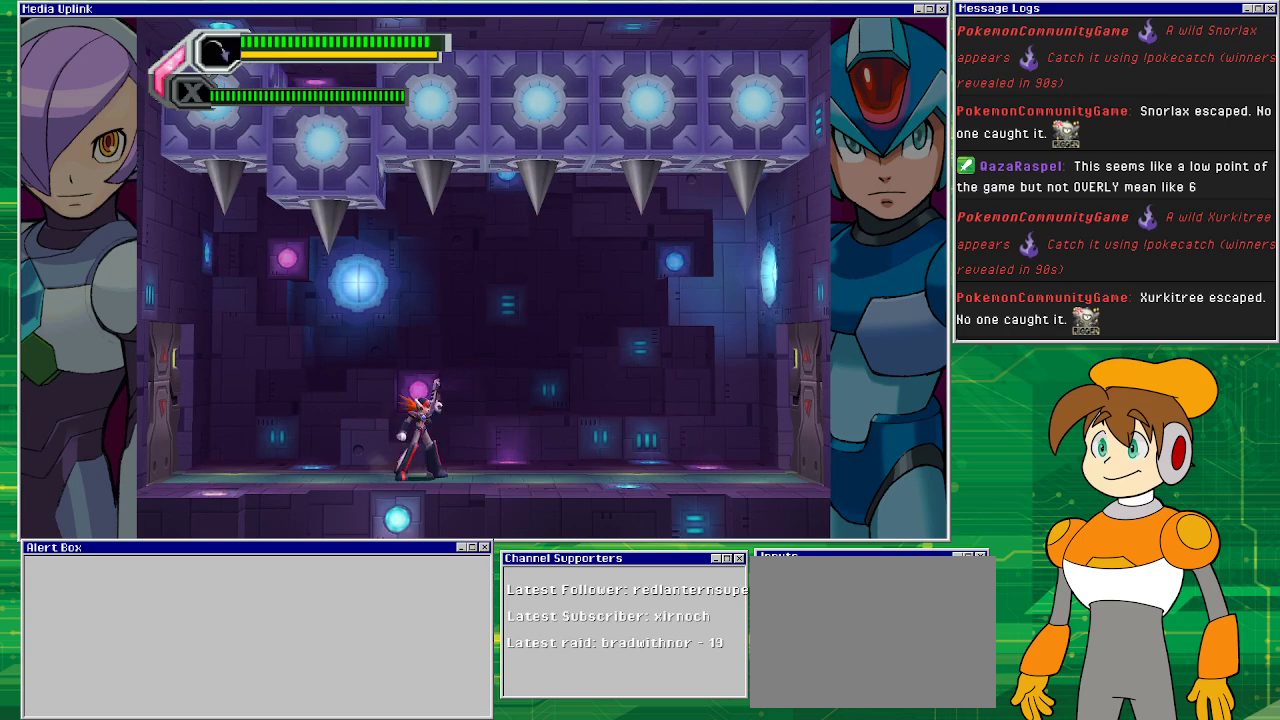
{"buttons": [], "left_stick": "center", "events": [[33, "DPAD_LEFT", "down"], [100, "DPAD_LEFT", "up"]]}
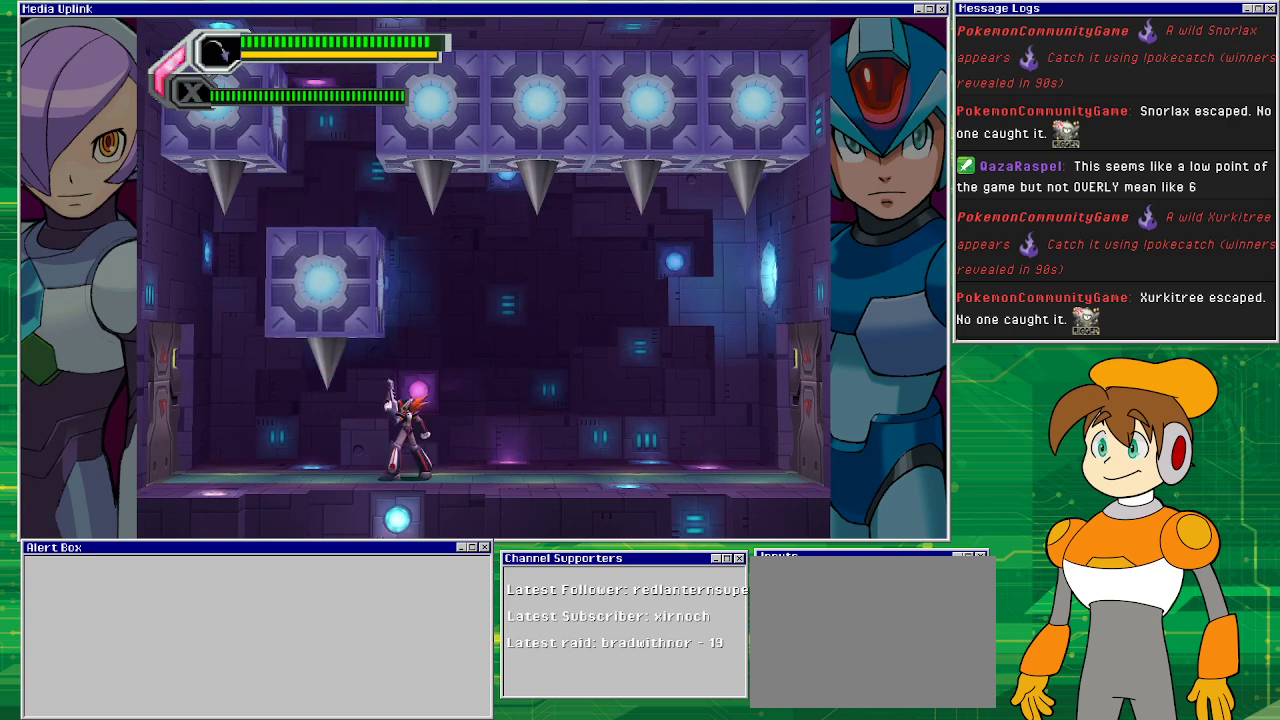
{"buttons": ["CROSS"], "left_stick": "center", "events": [[433, "CROSS", "down"]]}
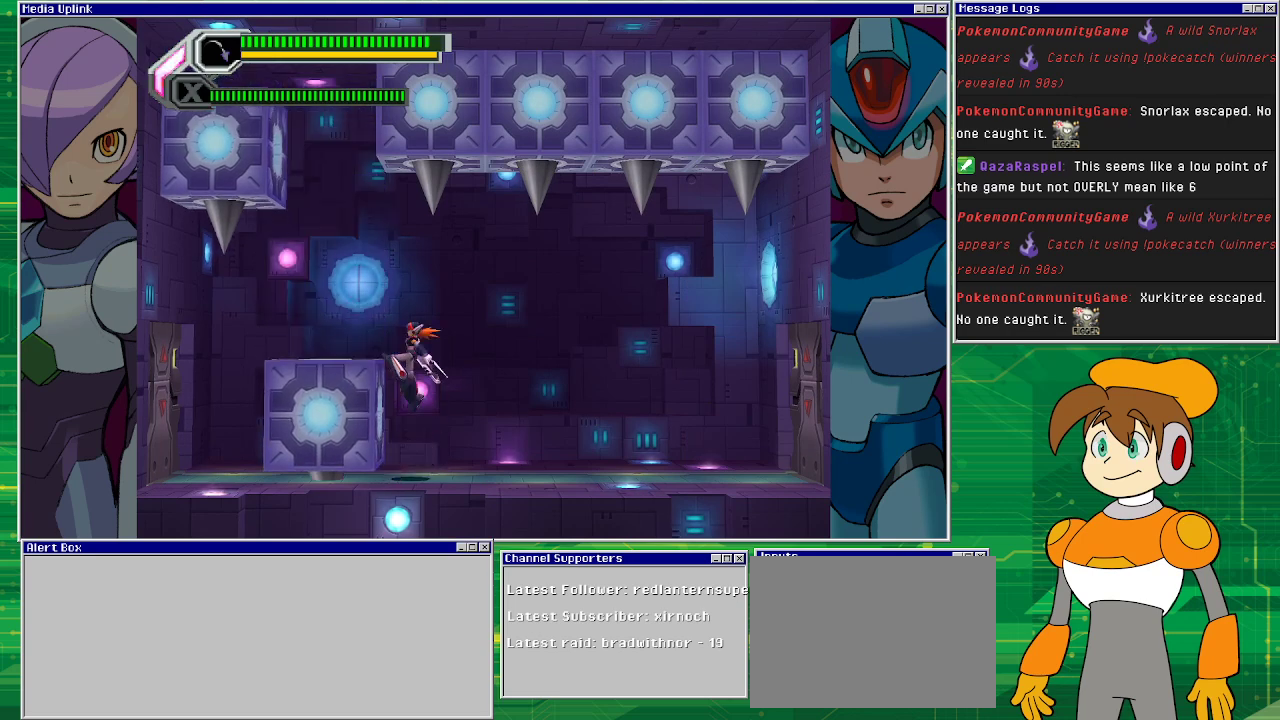
{"buttons": [], "left_stick": "center", "events": [[100, "DPAD_LEFT", "down"], [133, "CROSS", "up"], [333, "DPAD_LEFT", "up"]]}
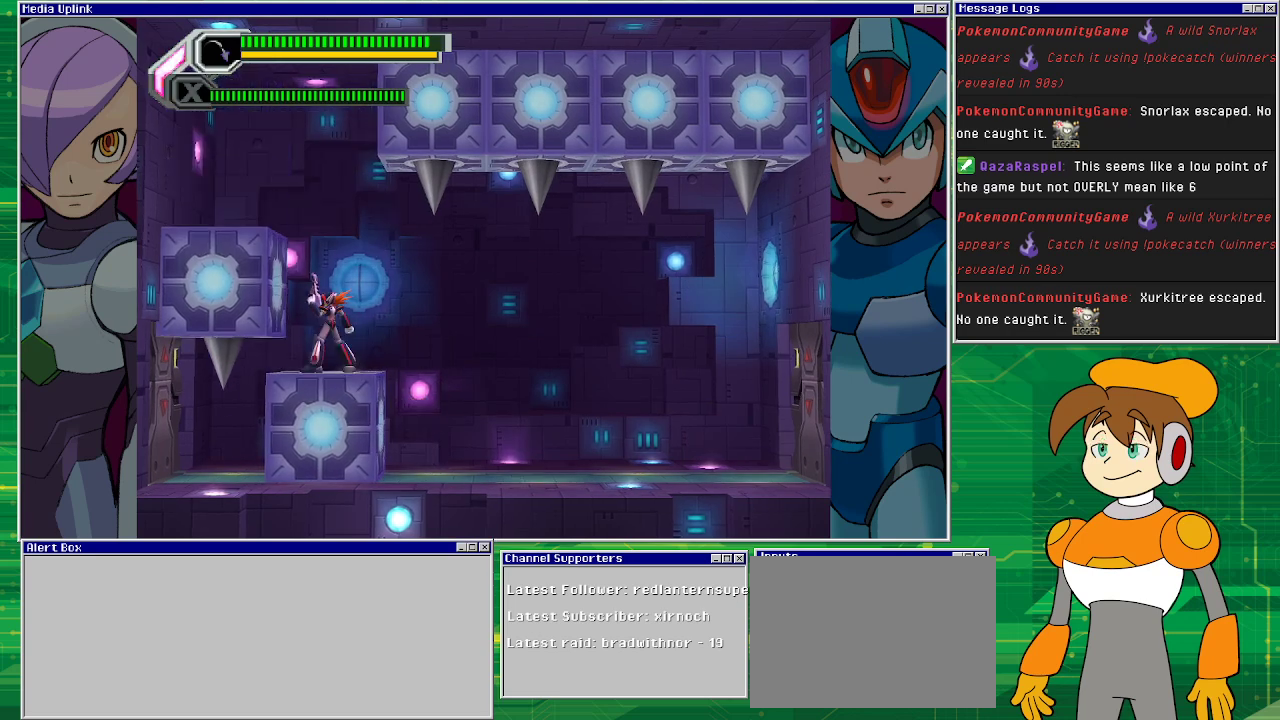
{"buttons": [], "left_stick": "center", "events": []}
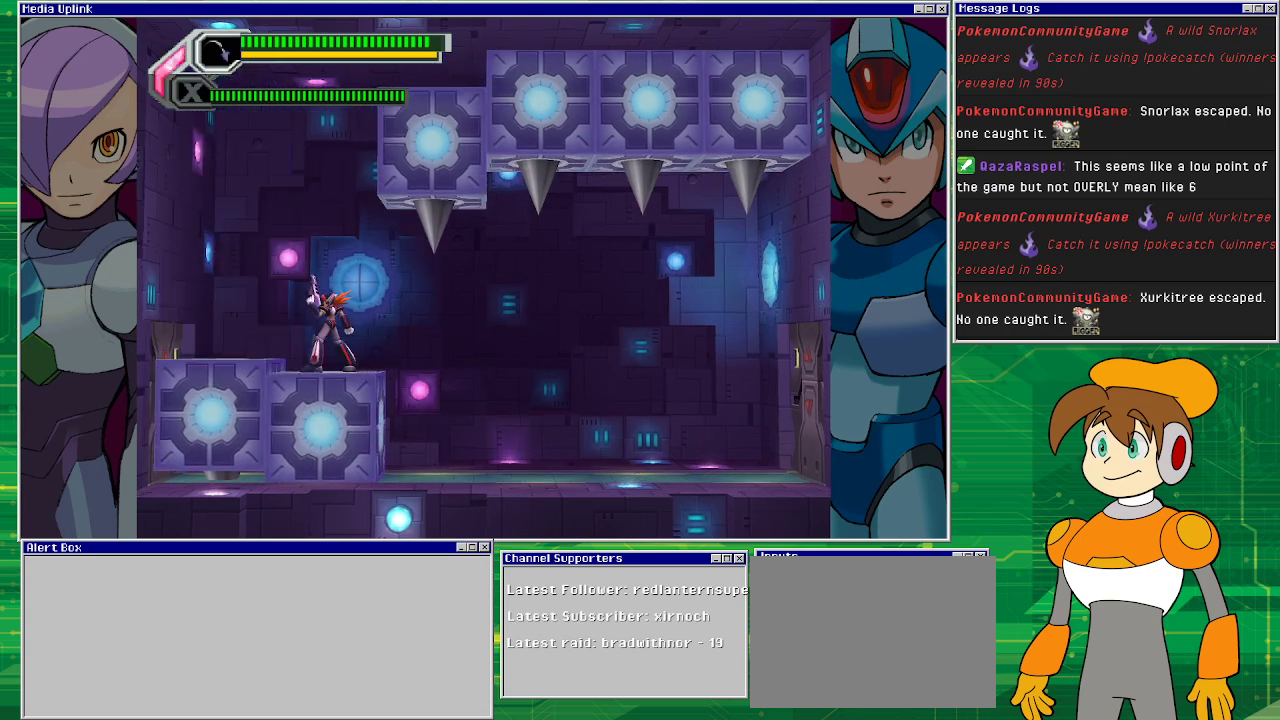
{"buttons": ["CROSS", "DPAD_LEFT"], "left_stick": "center", "events": [[167, "DPAD_LEFT", "down"], [300, "CROSS", "down"]]}
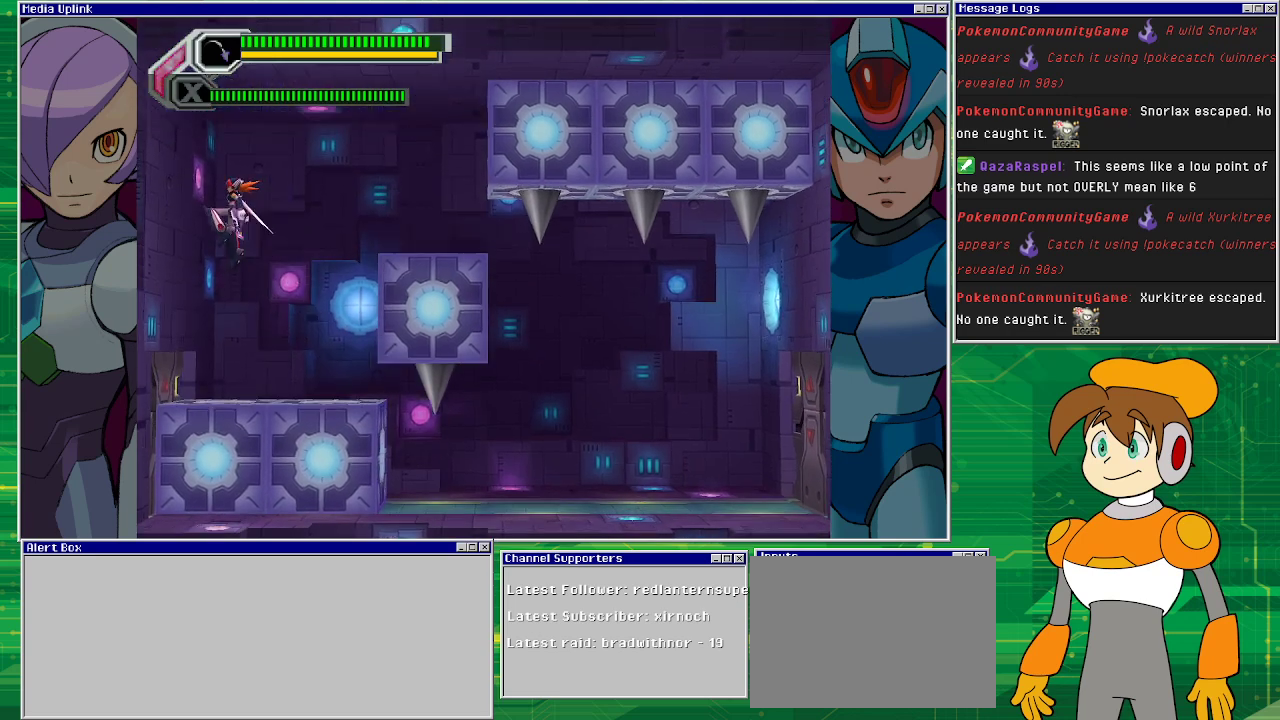
{"buttons": ["CROSS", "DPAD_LEFT"], "left_stick": "center", "events": [[167, "CROSS", "up"], [367, "CROSS", "down"]]}
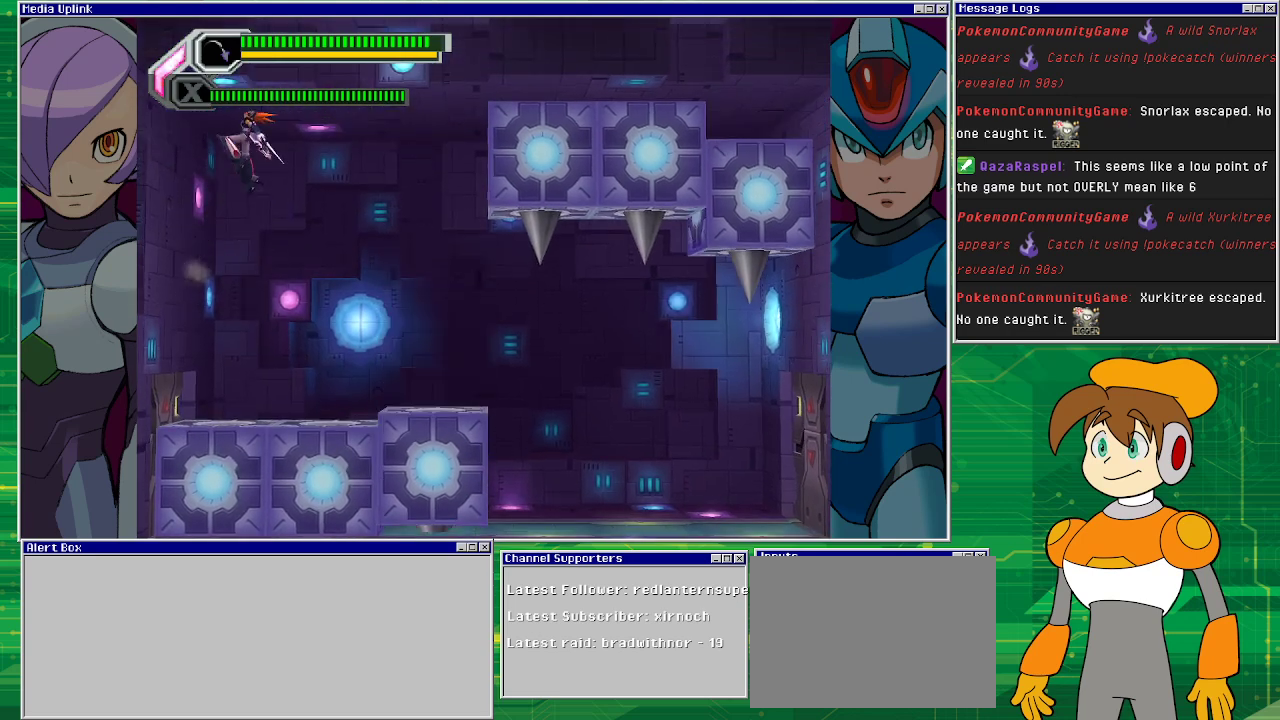
{"buttons": ["DPAD_LEFT"], "left_stick": "center", "events": [[33, "CROSS", "up"]]}
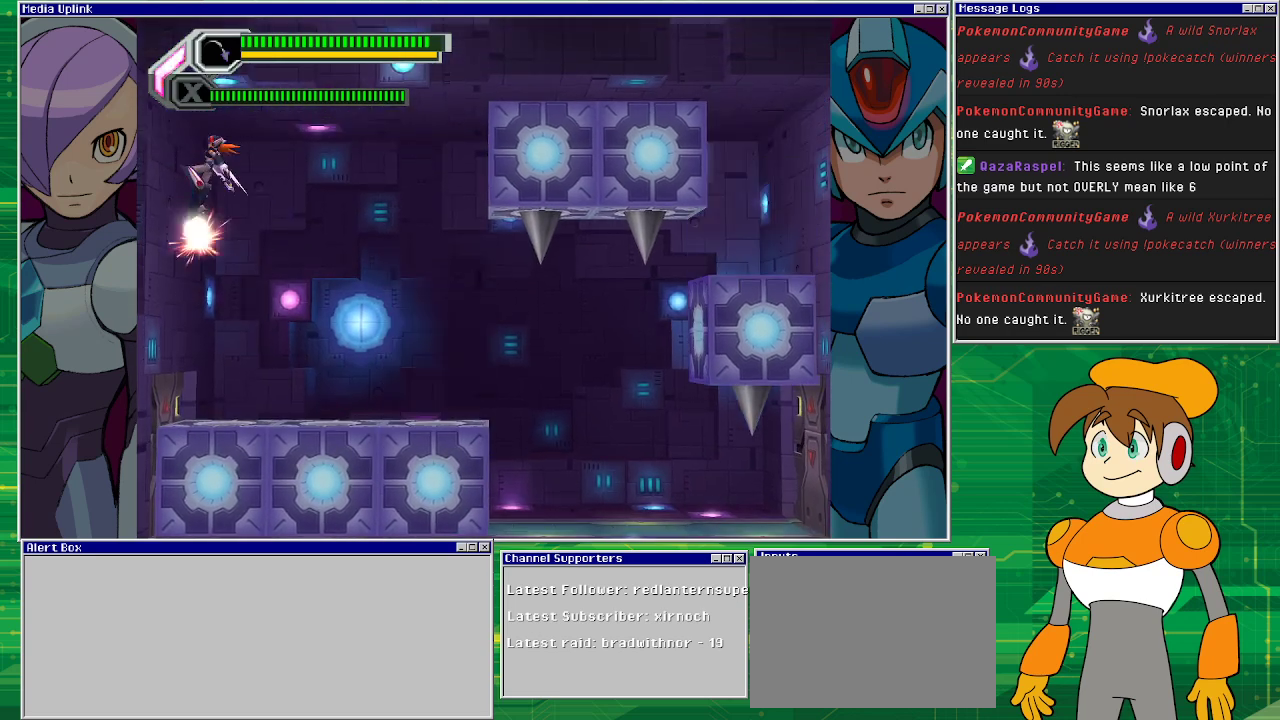
{"buttons": ["DPAD_LEFT"], "left_stick": "center", "events": [[33, "CROSS", "down"], [200, "CROSS", "up"], [333, "CROSS", "down"], [433, "CROSS", "up"]]}
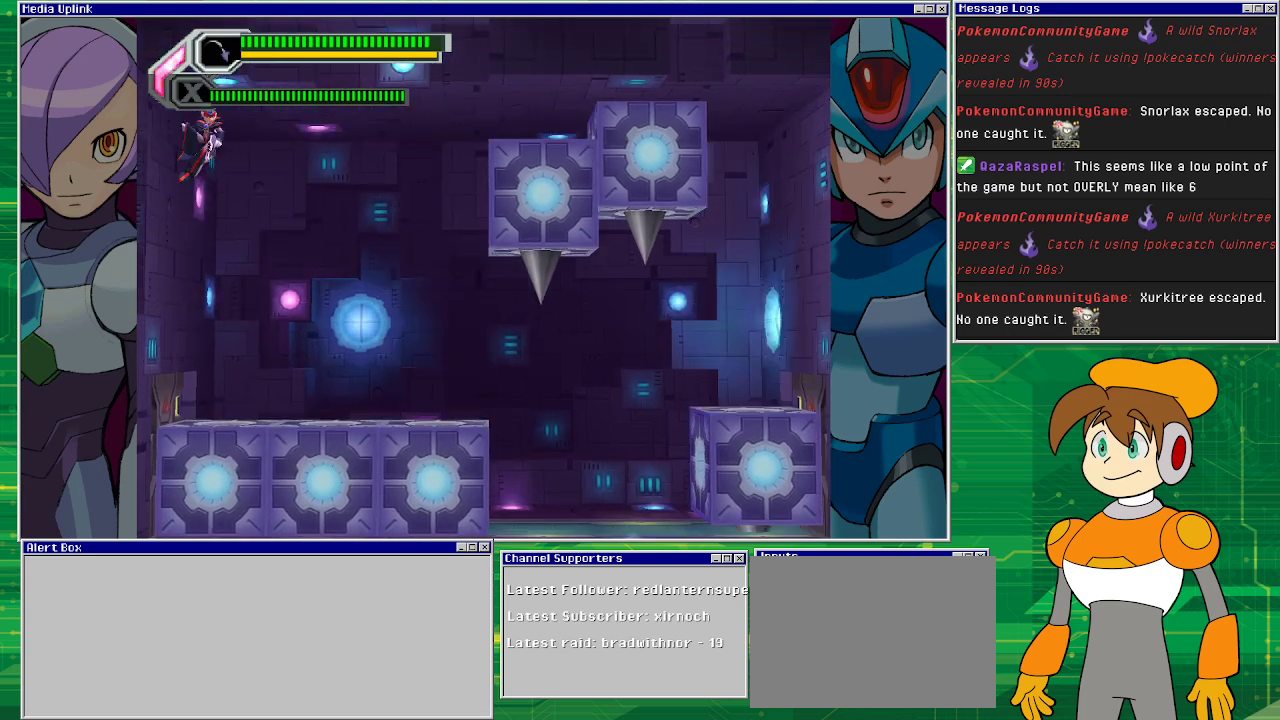
{"buttons": ["CROSS", "DPAD_LEFT"], "left_stick": "center", "events": [[33, "CROSS", "down"], [133, "CROSS", "up"], [267, "CROSS", "down"], [367, "CROSS", "up"], [467, "CROSS", "down"]]}
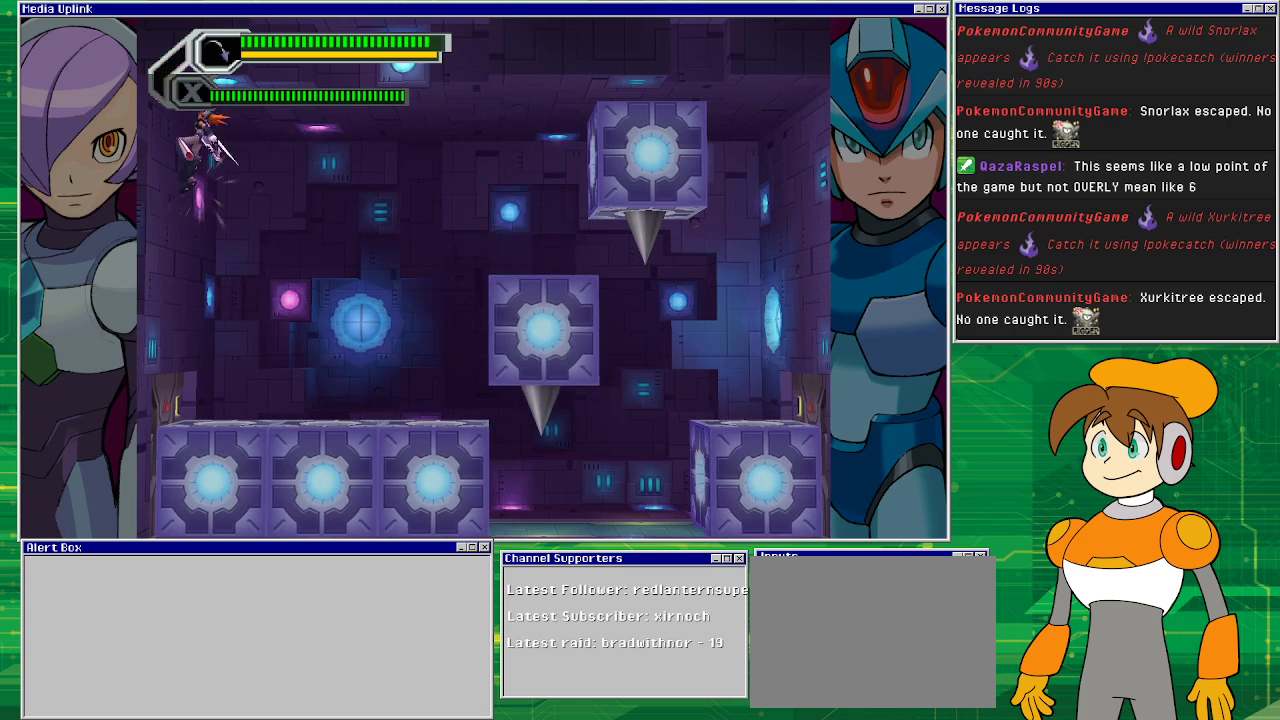
{"buttons": ["CROSS", "DPAD_LEFT"], "left_stick": "center", "events": [[67, "CROSS", "up"], [167, "CROSS", "down"], [300, "CROSS", "up"], [400, "CROSS", "down"]]}
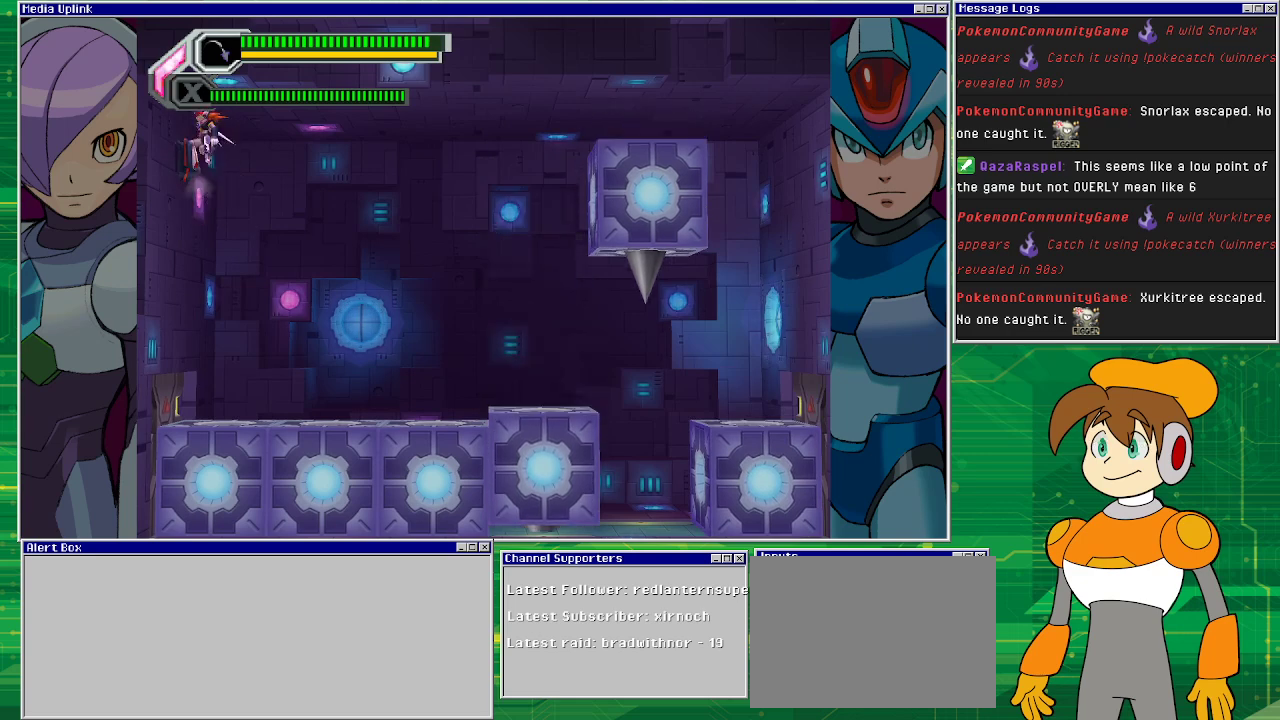
{"buttons": ["DPAD_LEFT"], "left_stick": "center", "events": [[33, "CROSS", "up"], [100, "CROSS", "down"], [267, "CROSS", "up"], [333, "CROSS", "down"], [467, "CROSS", "up"]]}
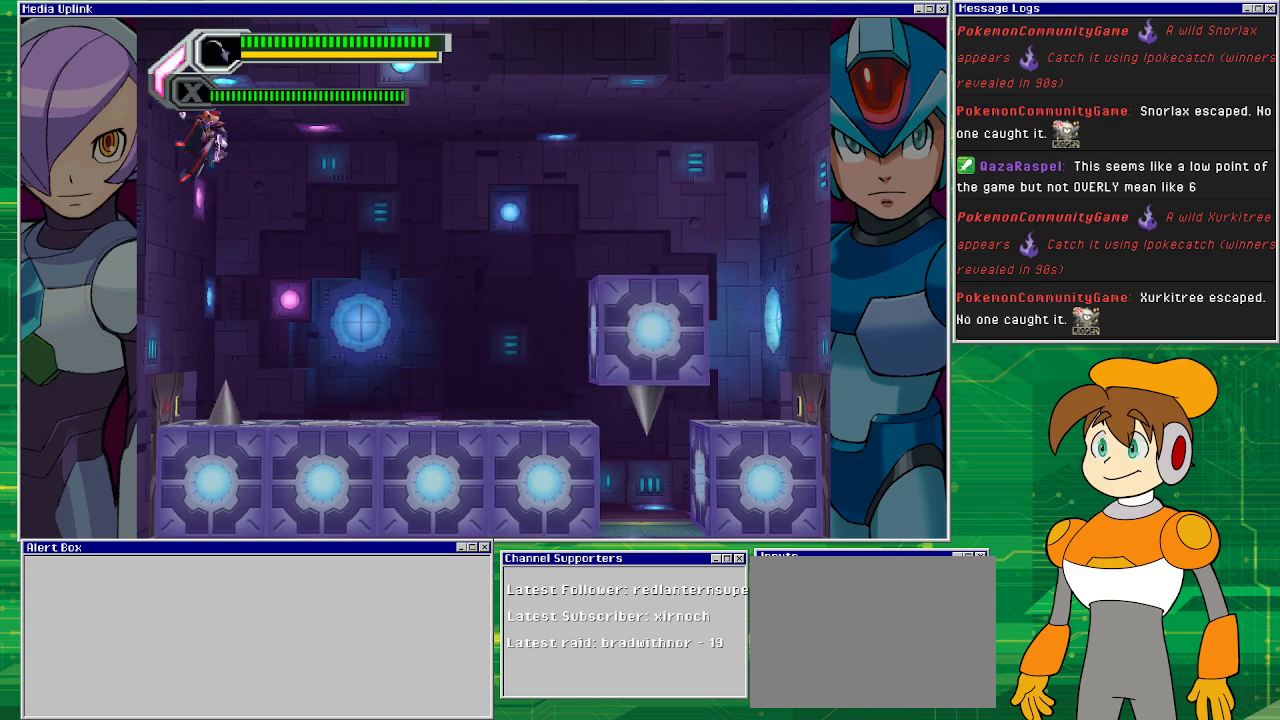
{"buttons": ["CROSS", "DPAD_LEFT"], "left_stick": "center", "events": [[67, "CROSS", "down"], [200, "CROSS", "up"], [267, "CROSS", "down"], [400, "CROSS", "up"], [467, "CROSS", "down"]]}
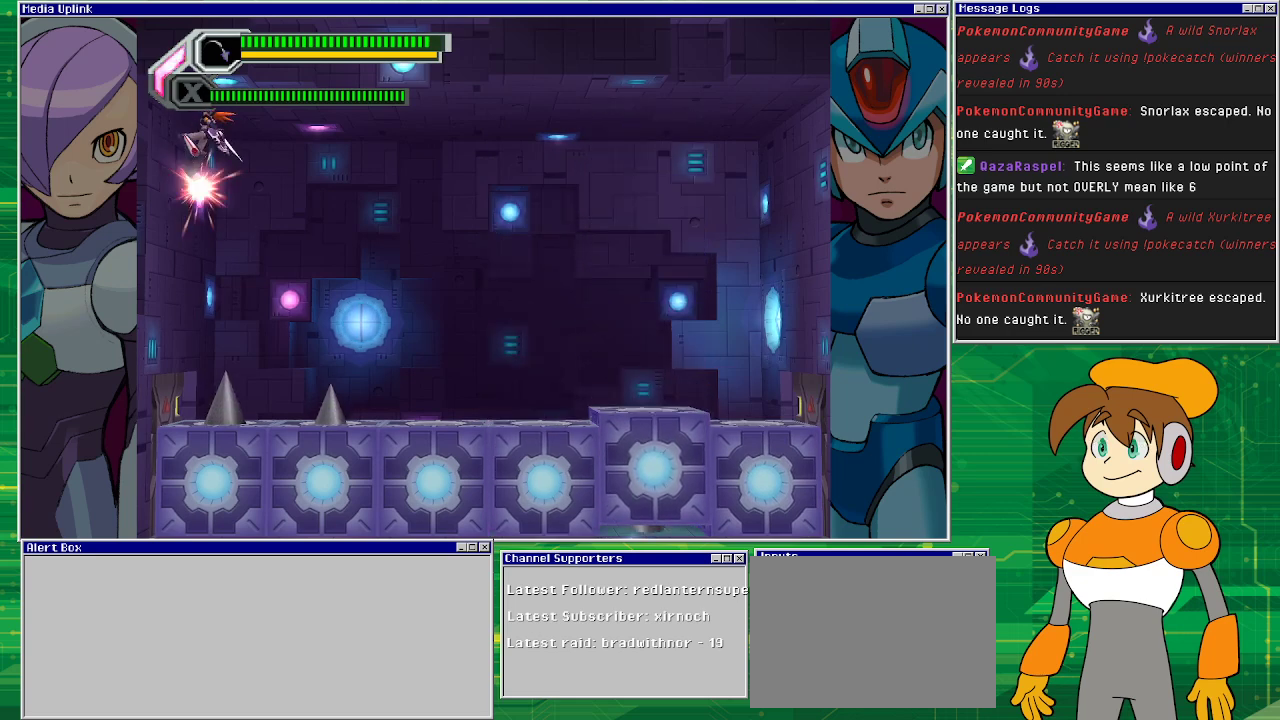
{"buttons": ["DPAD_LEFT"], "left_stick": "center", "events": [[100, "CROSS", "up"], [167, "CROSS", "down"], [300, "CROSS", "up"], [367, "CROSS", "down"], [500, "CROSS", "up"]]}
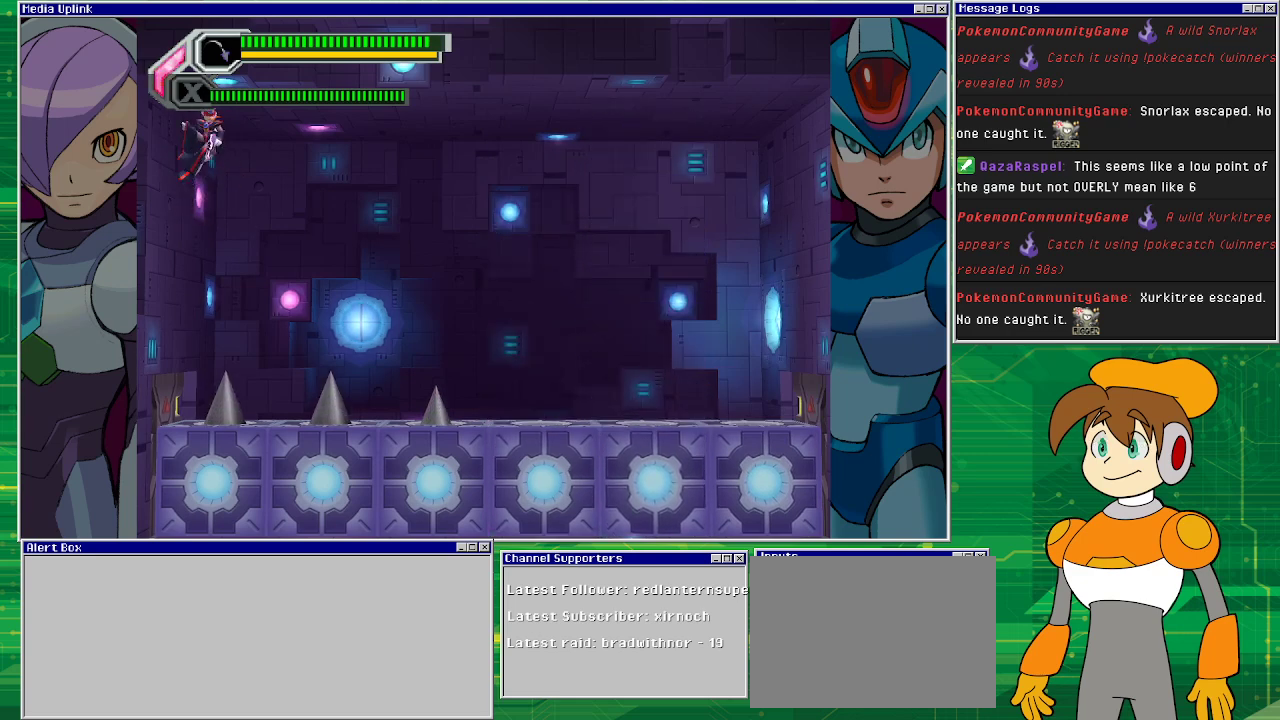
{"buttons": ["DPAD_LEFT"], "left_stick": "center", "events": [[100, "CROSS", "down"], [200, "CROSS", "up"], [300, "CROSS", "down"], [433, "CROSS", "up"]]}
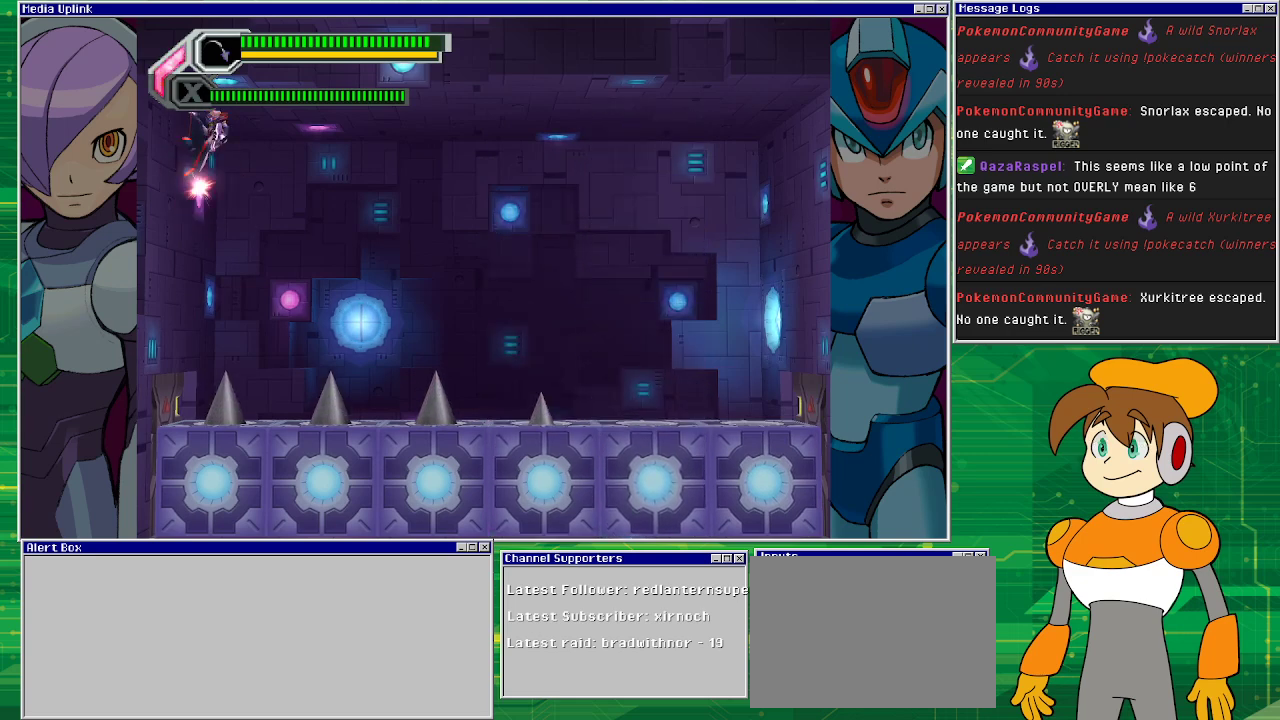
{"buttons": ["CROSS", "DPAD_LEFT"], "left_stick": "center", "events": [[33, "CROSS", "down"], [167, "CROSS", "up"], [200, "CROSS", "down"], [333, "CROSS", "up"], [400, "CROSS", "down"]]}
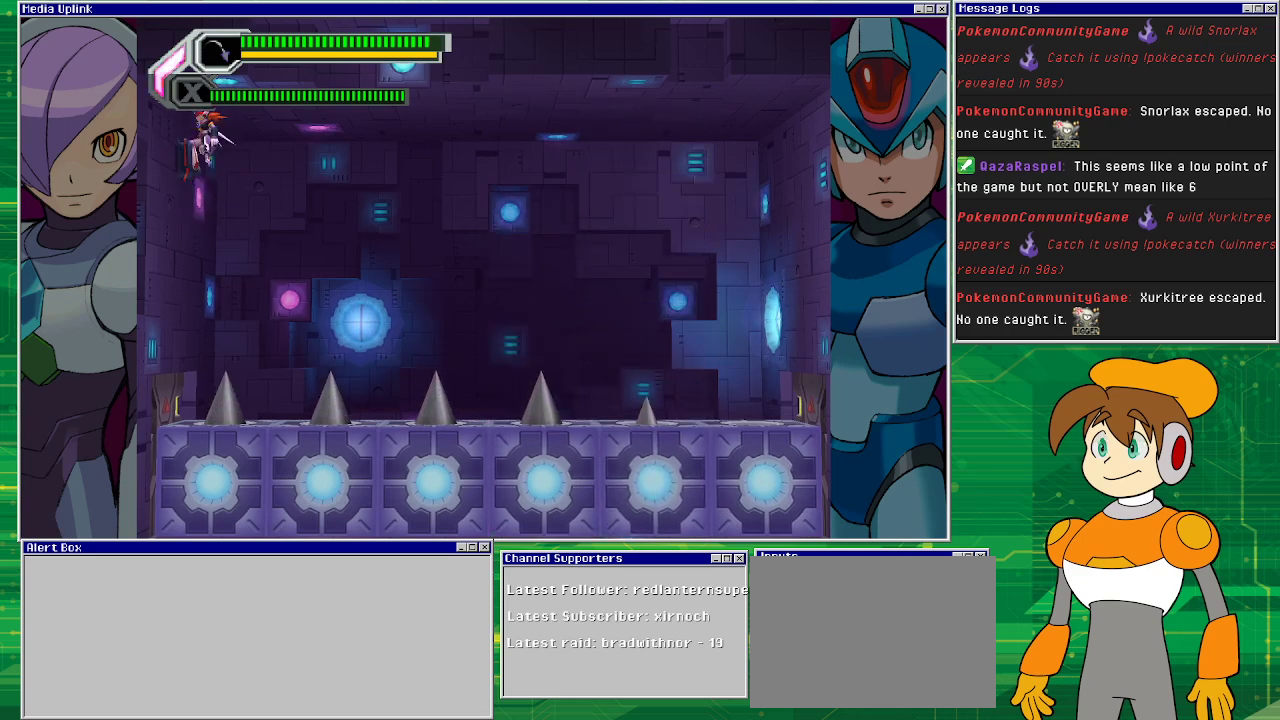
{"buttons": ["DPAD_LEFT"], "left_stick": "center", "events": [[33, "CROSS", "up"], [133, "CROSS", "down"], [233, "CROSS", "up"], [333, "CROSS", "down"], [467, "CROSS", "up"]]}
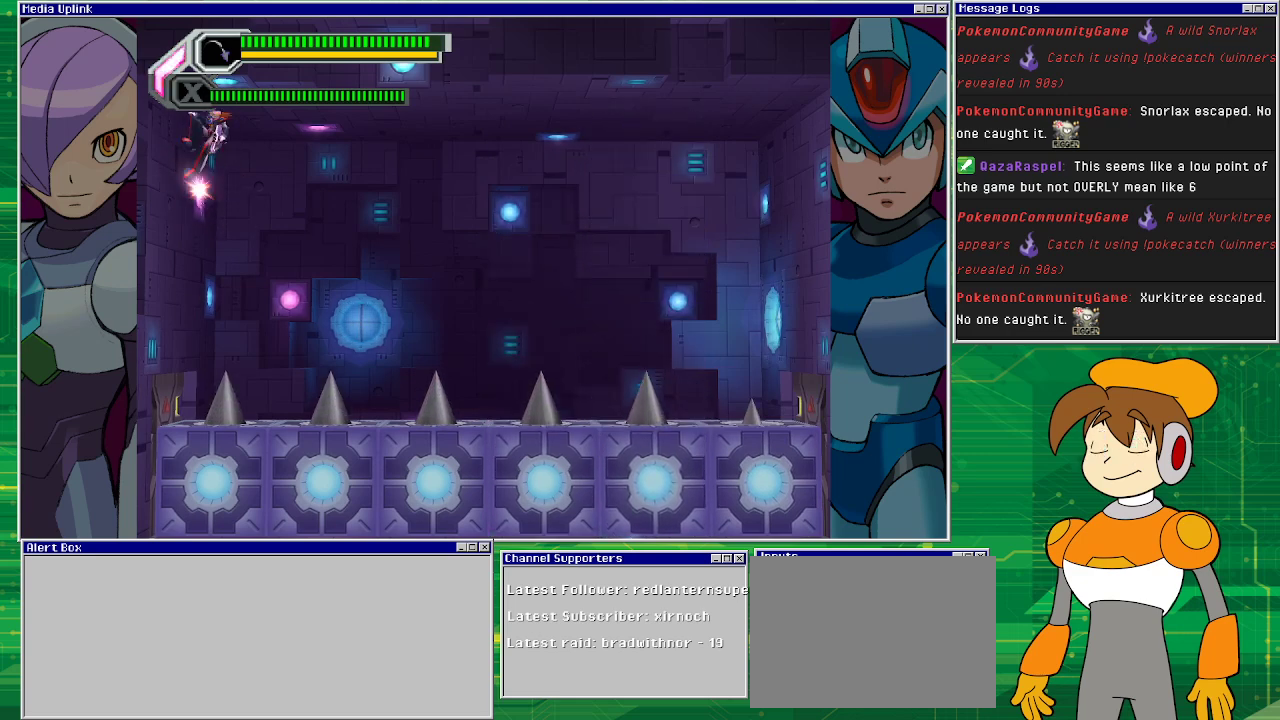
{"buttons": ["CROSS", "DPAD_LEFT"], "left_stick": "center", "events": [[67, "CROSS", "down"], [200, "CROSS", "up"], [400, "CROSS", "down"]]}